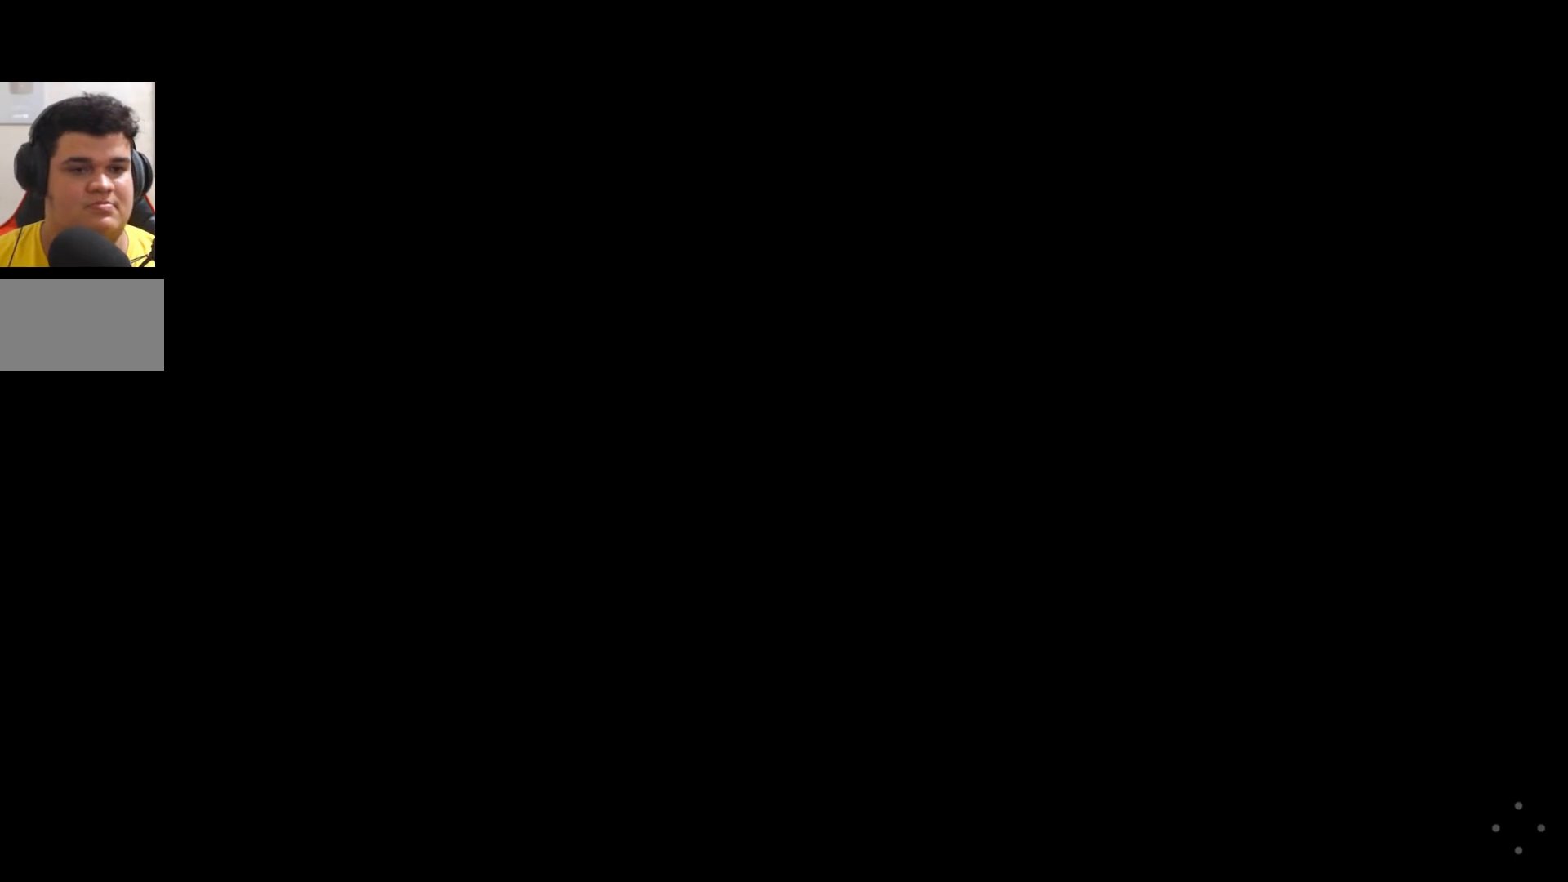
Gameplay with a controller (arcade stick); each line is a JSON object with the inputs held at the frame after it (dt_ms = milliseconds from this image to that frame). "events" lists button and stick changes between this image and that frame as [ms after this image, input, new state], when the widget could be followed in between. Not read: L3 R3.
{"dt_ms": 500, "buttons": [], "left_stick": "center", "events": []}
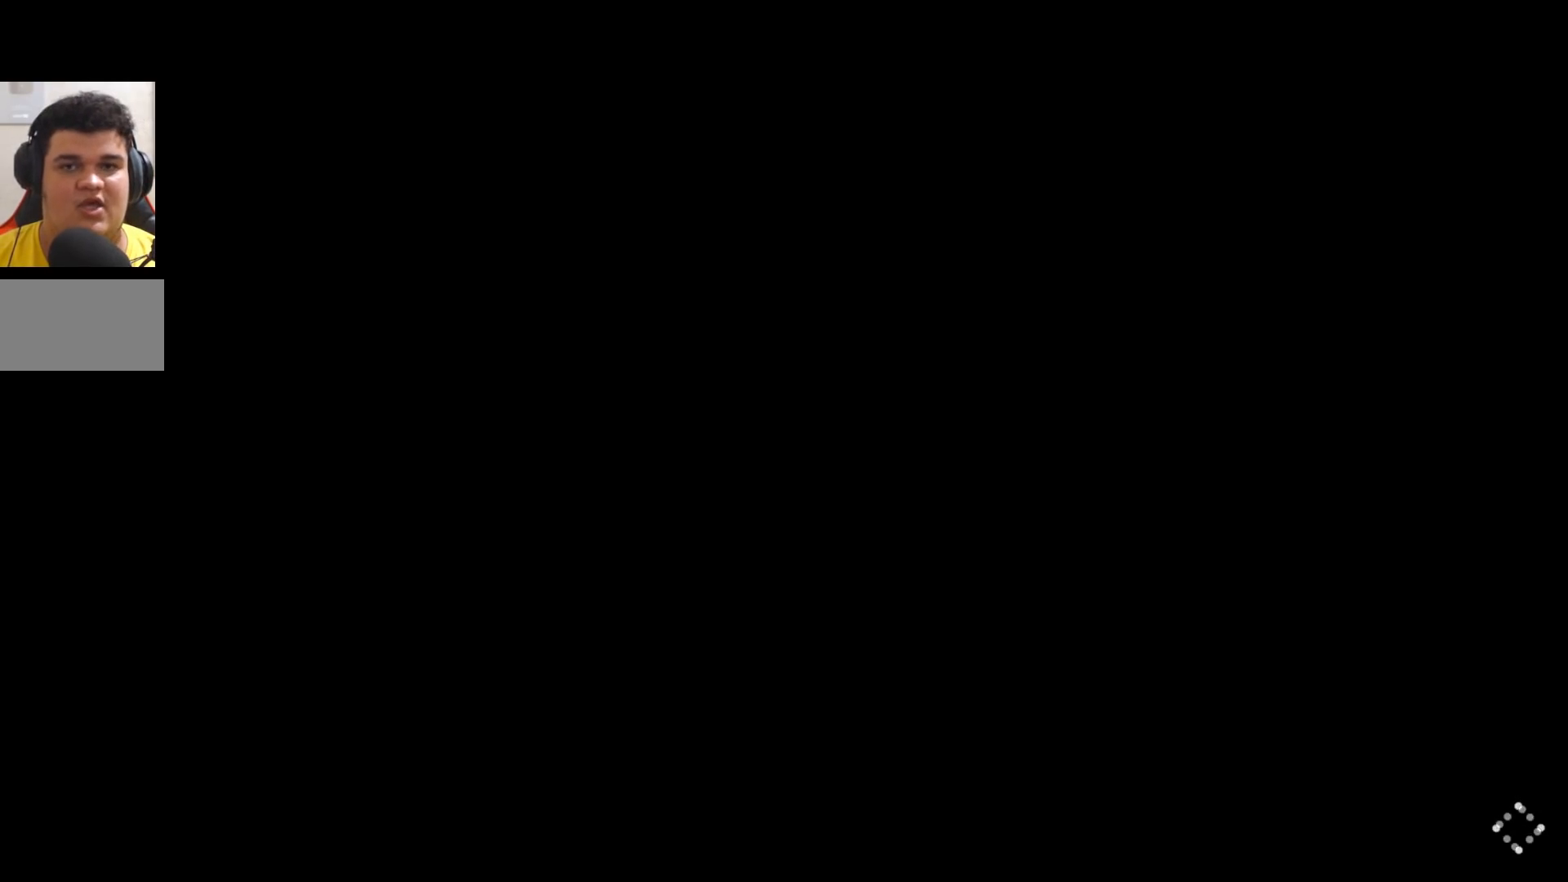
{"dt_ms": 500, "buttons": [], "left_stick": "center", "events": []}
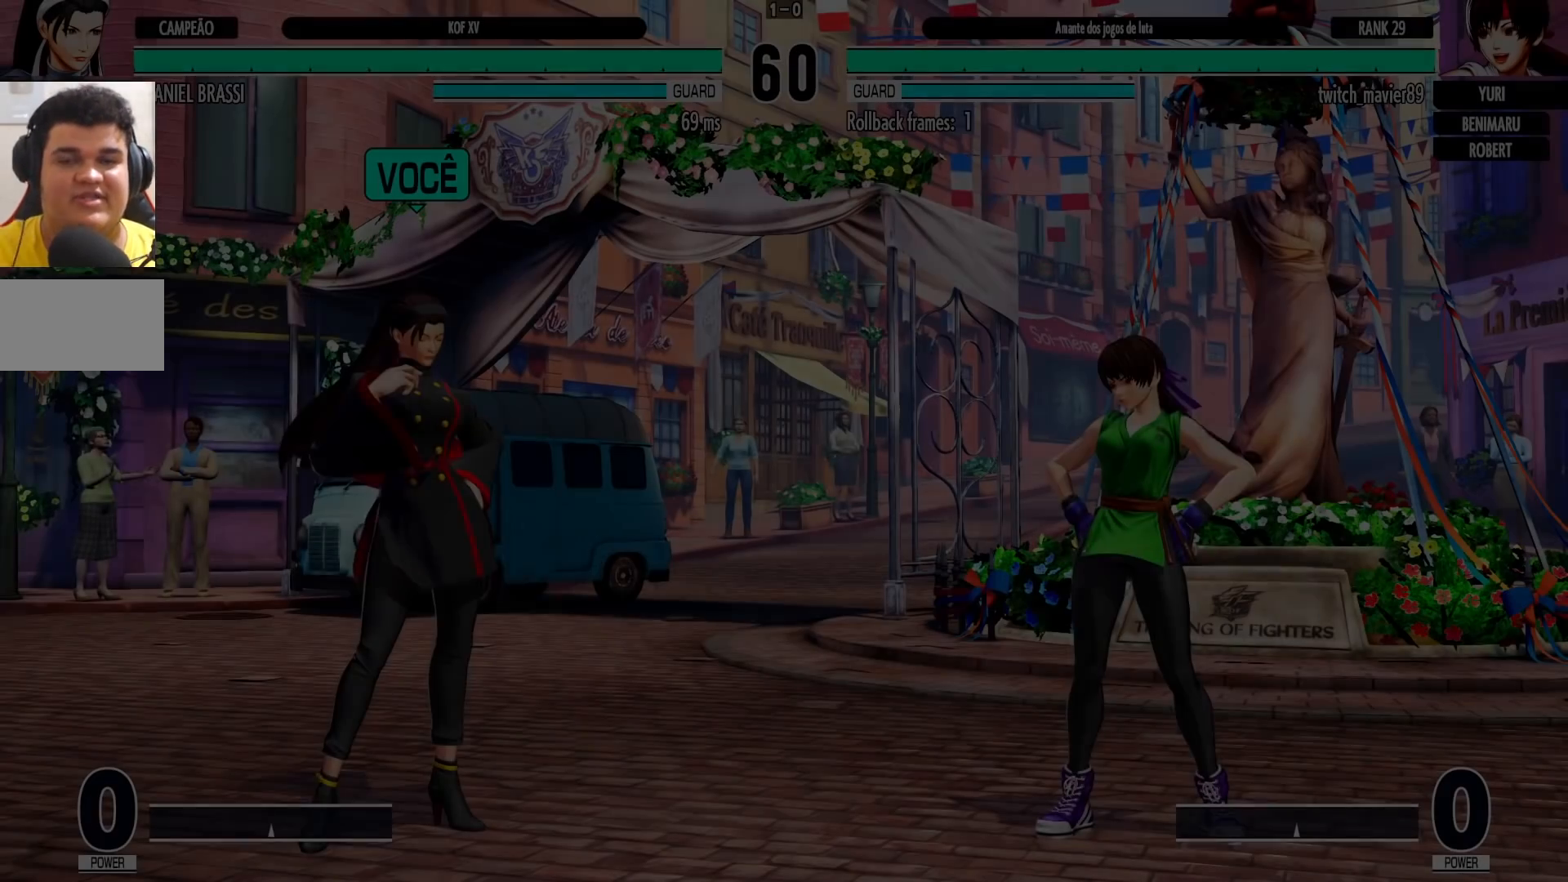
{"dt_ms": 500, "buttons": [], "left_stick": "center", "events": []}
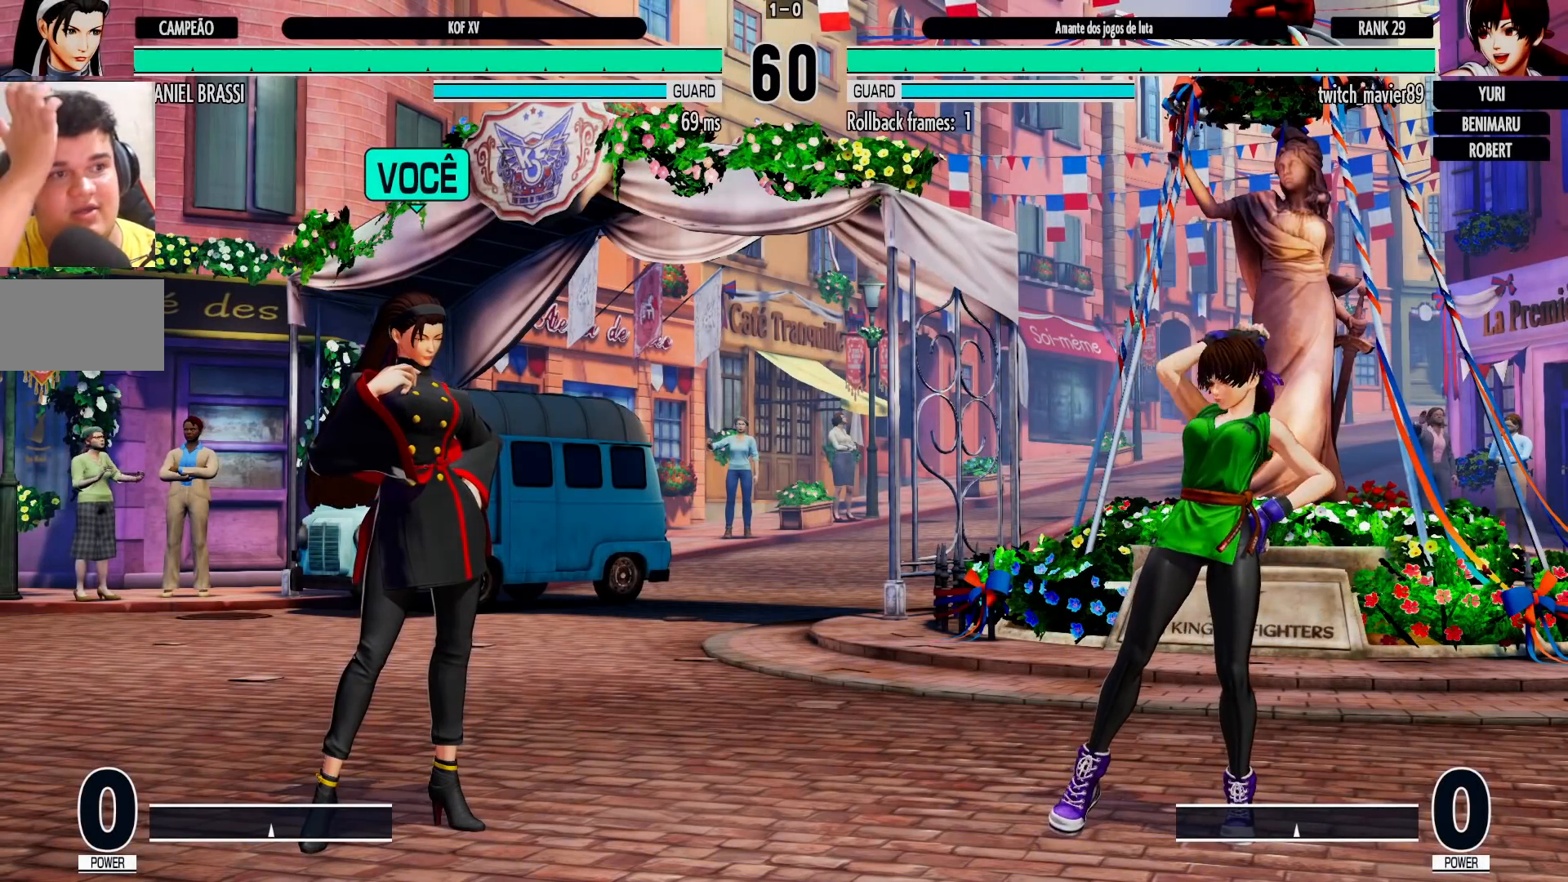
{"dt_ms": 500, "buttons": [], "left_stick": "center", "events": []}
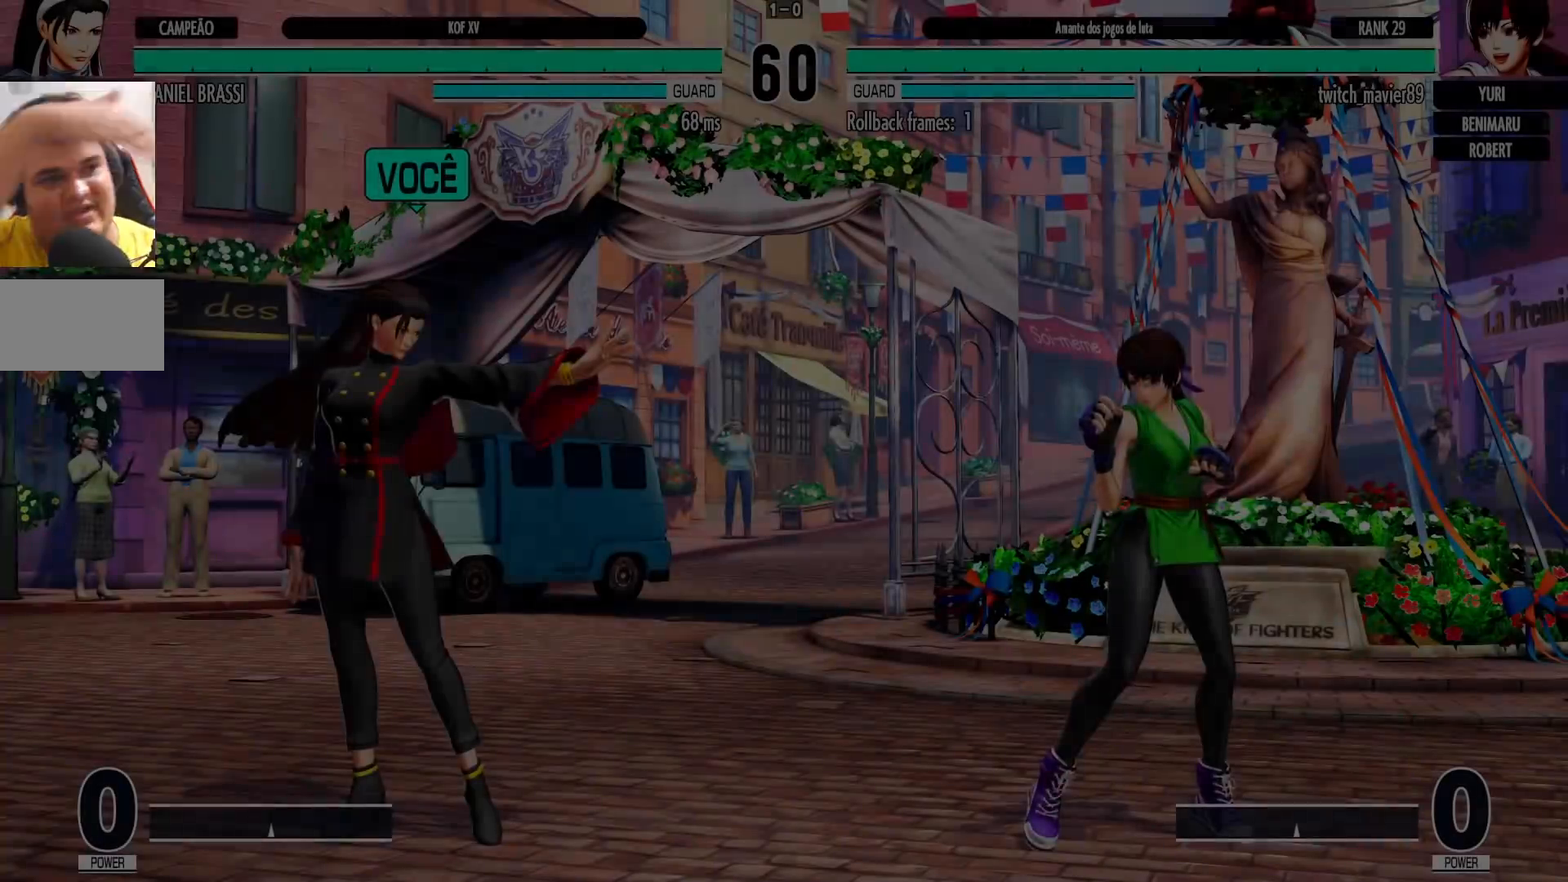
{"dt_ms": 500, "buttons": [], "left_stick": "center", "events": []}
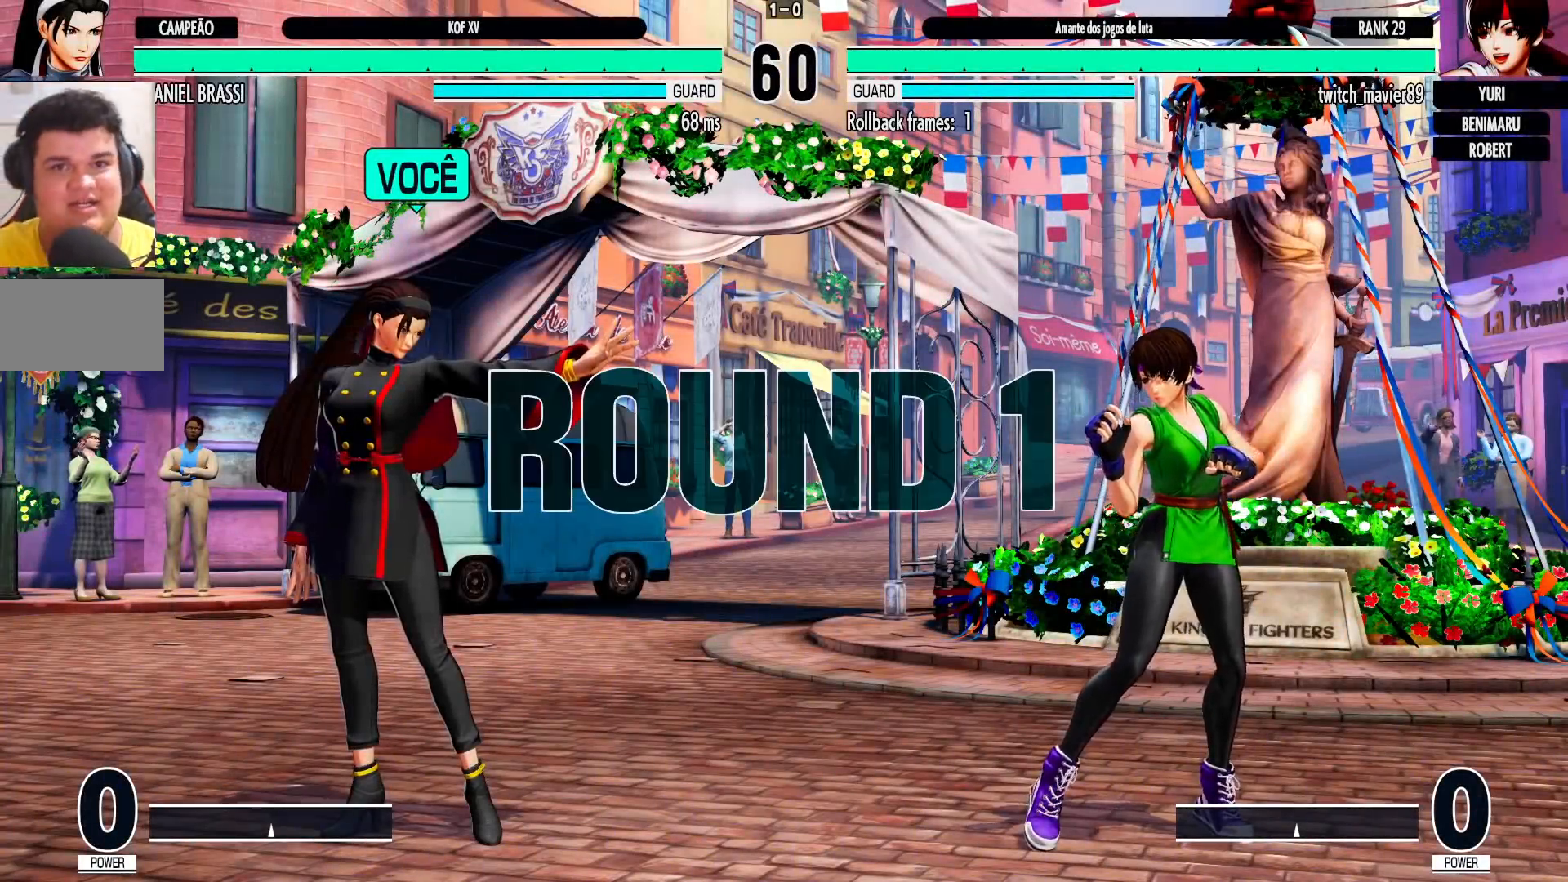
{"dt_ms": 500, "buttons": [], "left_stick": "center", "events": [[133, "CIRCLE", "down"], [133, "CROSS", "down"], [133, "L2", "down"], [150, "CIRCLE", "up"], [150, "CROSS", "up"], [150, "L2", "up"], [233, "CIRCLE", "down"], [233, "CROSS", "down"], [233, "R1", "down"], [233, "SQUARE", "down"], [250, "R1", "up"], [250, "SQUARE", "up"], [300, "CROSS", "up"], [317, "CIRCLE", "up"]]}
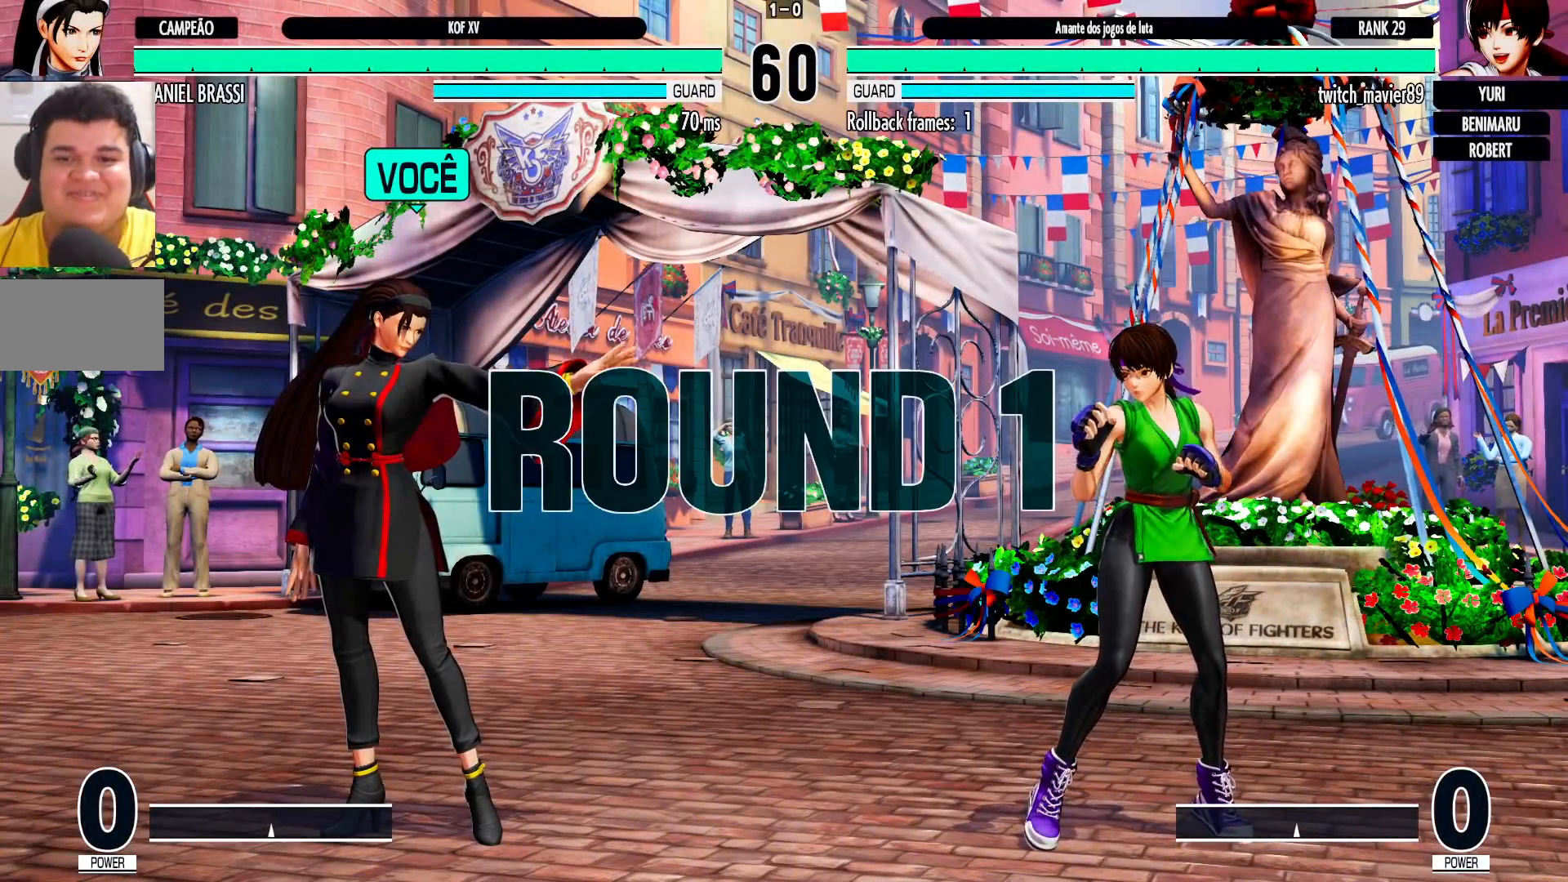
{"dt_ms": 500, "buttons": [], "left_stick": "center", "events": [[433, "R1", "down"], [433, "SQUARE", "down"], [433, "TRIANGLE", "down"], [450, "CROSS", "down"], [450, "R1", "up"], [467, "CROSS", "up"], [467, "SQUARE", "up"], [467, "TRIANGLE", "up"]]}
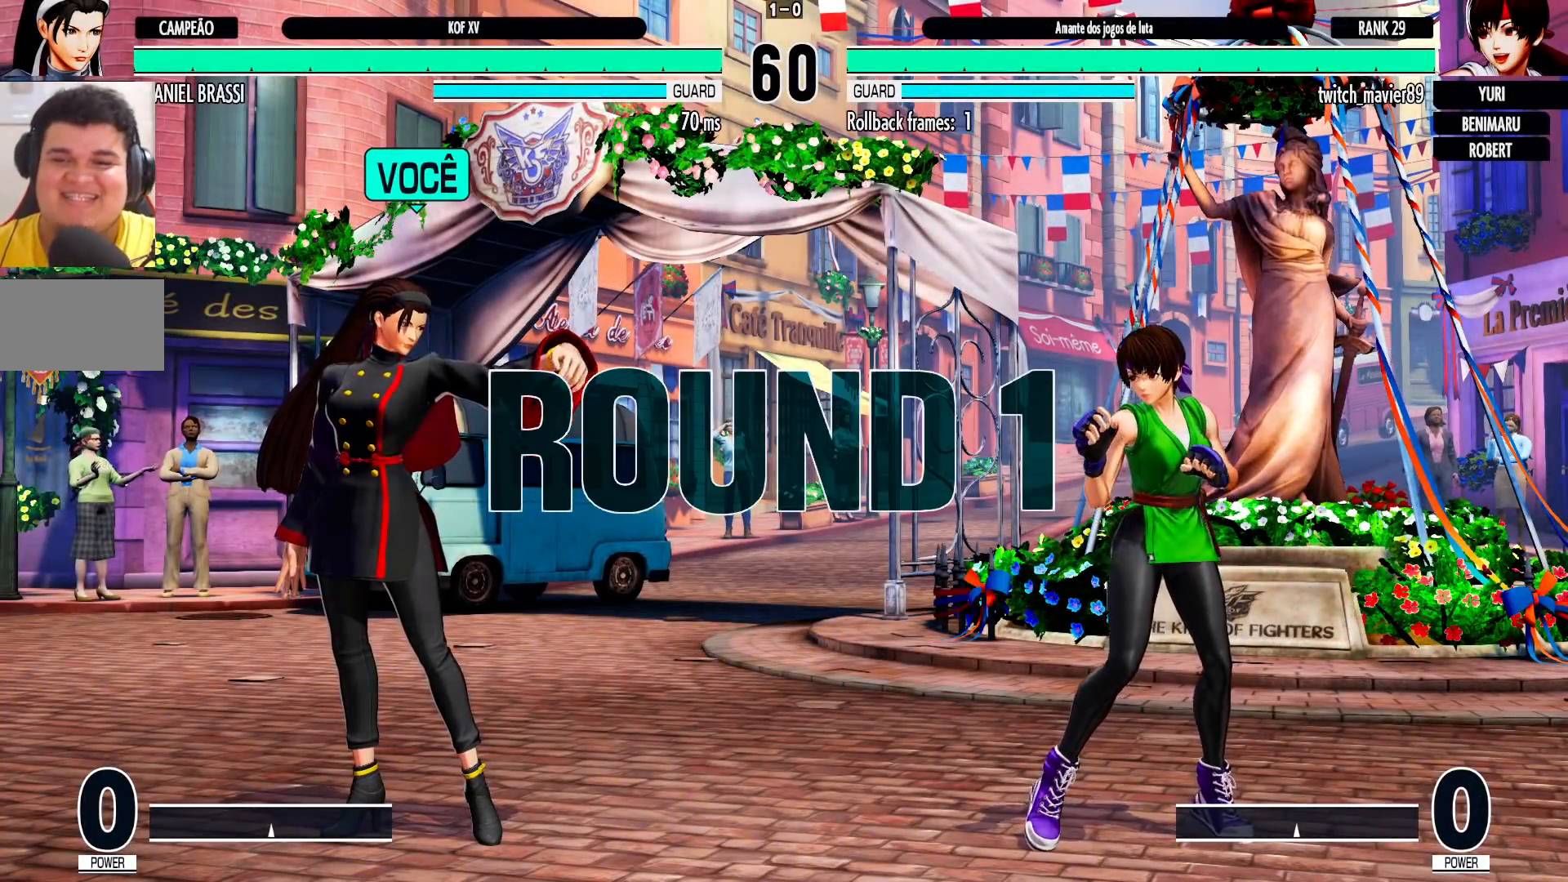
{"dt_ms": 500, "buttons": [], "left_stick": "center", "events": [[67, "R1", "down"], [67, "TRIANGLE", "down"], [83, "SQUARE", "down"], [100, "CROSS", "down"], [100, "R1", "up"], [117, "SQUARE", "up"], [117, "TRIANGLE", "up"], [167, "CROSS", "up"], [233, "R1", "down"], [233, "TRIANGLE", "down"], [250, "SQUARE", "down"], [283, "CROSS", "down"], [283, "R1", "up"], [300, "TRIANGLE", "up"], [317, "CROSS", "up"], [317, "SQUARE", "up"], [383, "R1", "down"], [383, "TRIANGLE", "down"], [400, "SQUARE", "down"], [417, "CROSS", "down"], [467, "CROSS", "up"], [467, "R1", "up"], [467, "SQUARE", "up"], [467, "TRIANGLE", "up"]]}
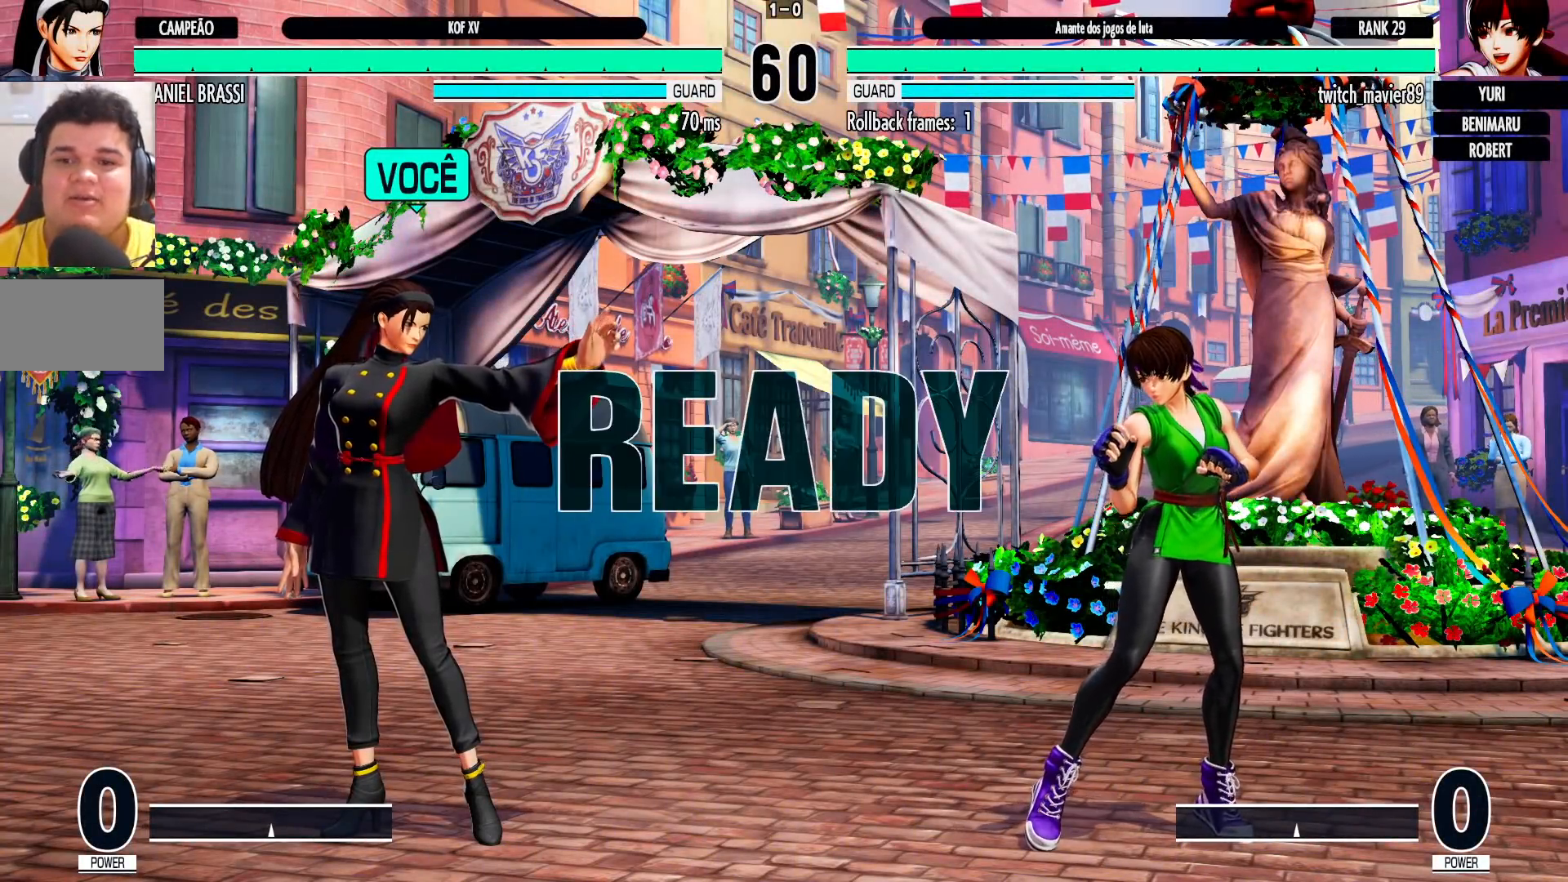
{"dt_ms": 500, "buttons": ["CROSS", "SQUARE", "TRIANGLE", "R1"], "left_stick": "center", "events": [[33, "CROSS", "down"], [33, "R1", "down"], [33, "SQUARE", "down"], [33, "TRIANGLE", "down"], [83, "CROSS", "up"], [83, "SQUARE", "up"], [100, "R1", "up"], [100, "TRIANGLE", "up"], [150, "CROSS", "down"], [150, "R1", "down"], [150, "SQUARE", "down"], [150, "TRIANGLE", "down"], [217, "CROSS", "up"], [233, "SQUARE", "up"], [267, "CROSS", "down"], [267, "SQUARE", "down"], [317, "TRIANGLE", "up"], [333, "CROSS", "up"], [333, "R1", "up"], [333, "SQUARE", "up"], [367, "CROSS", "down"], [367, "R1", "down"], [367, "SQUARE", "down"], [383, "TRIANGLE", "down"]]}
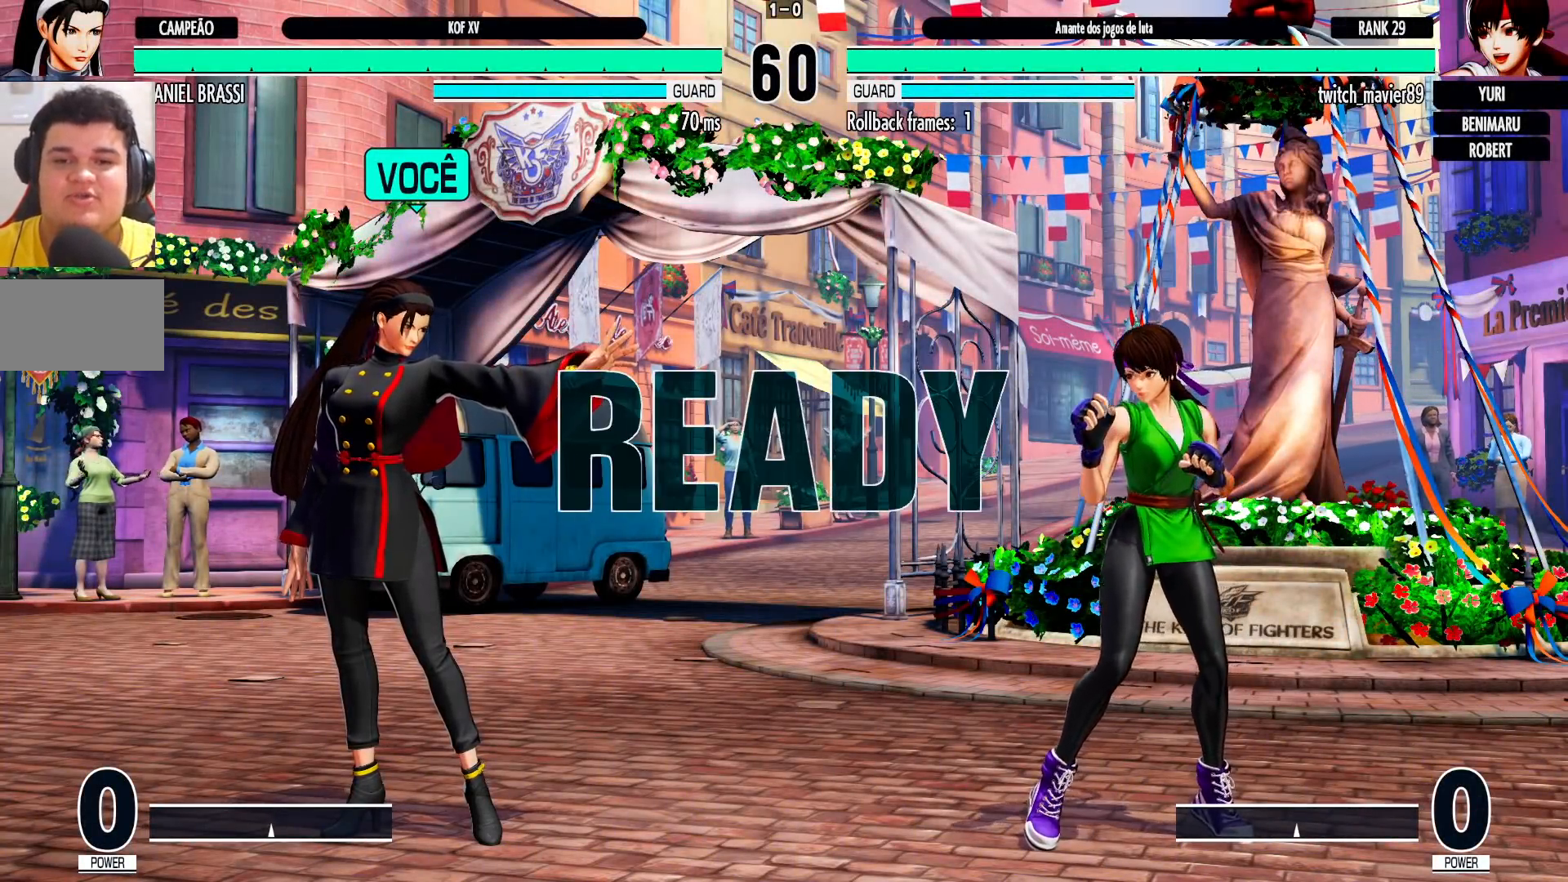
{"dt_ms": 500, "buttons": [], "left_stick": "center", "events": [[317, "CROSS", "up"], [317, "R1", "up"], [317, "SQUARE", "up"], [317, "TRIANGLE", "up"]]}
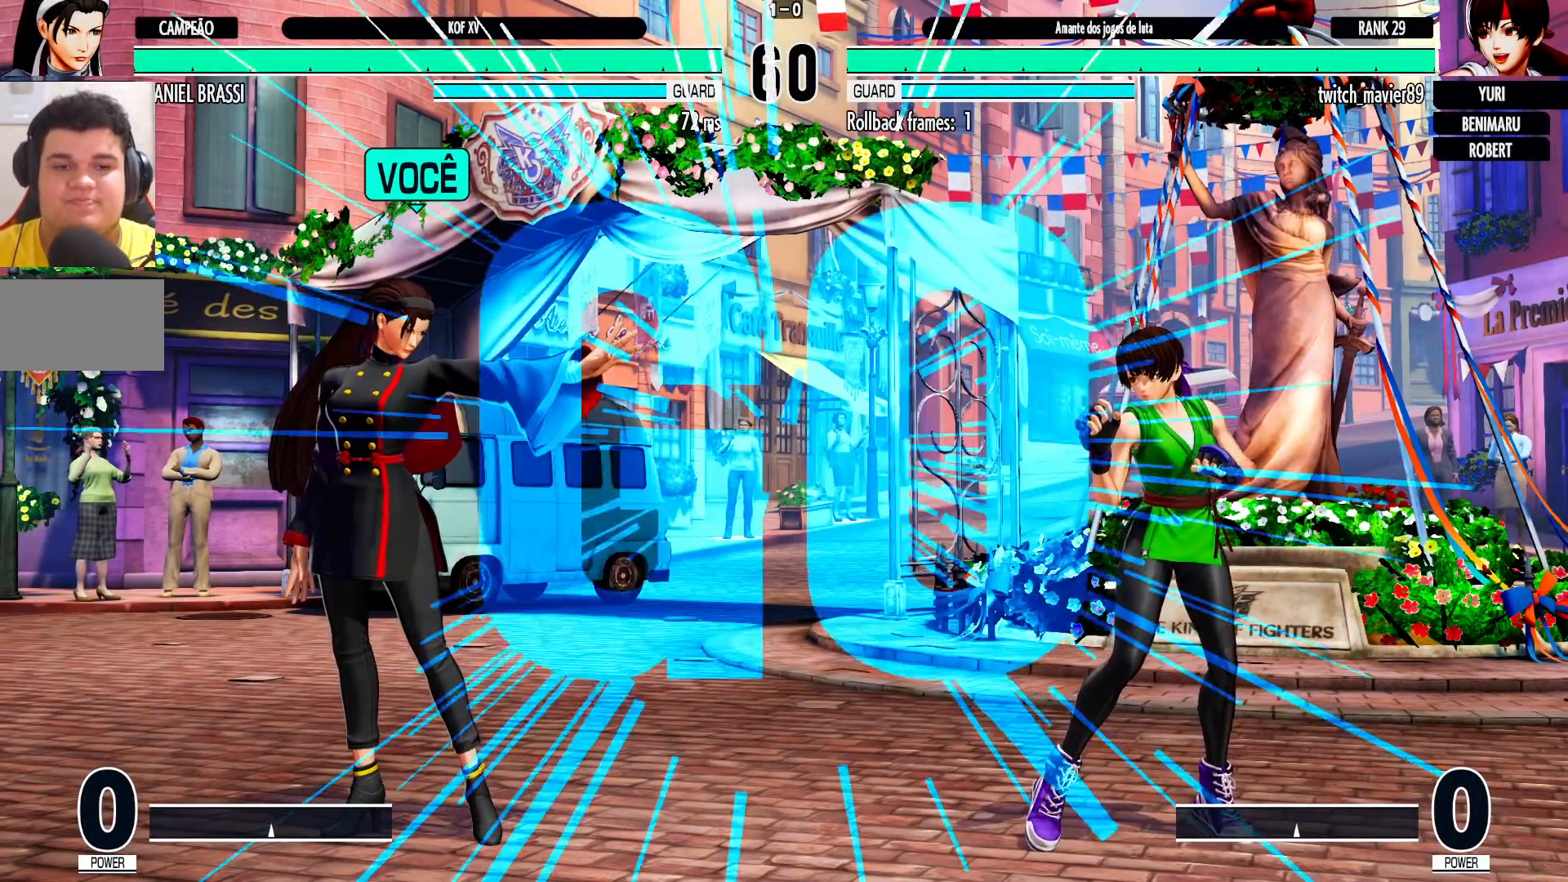
{"dt_ms": 500, "buttons": [], "left_stick": "down-left", "events": [[100, "left_stick", "right"], [150, "left_stick", "center"], [233, "left_stick", "right"], [350, "TRIANGLE", "down"], [350, "left_stick", "down-left"], [433, "TRIANGLE", "up"]]}
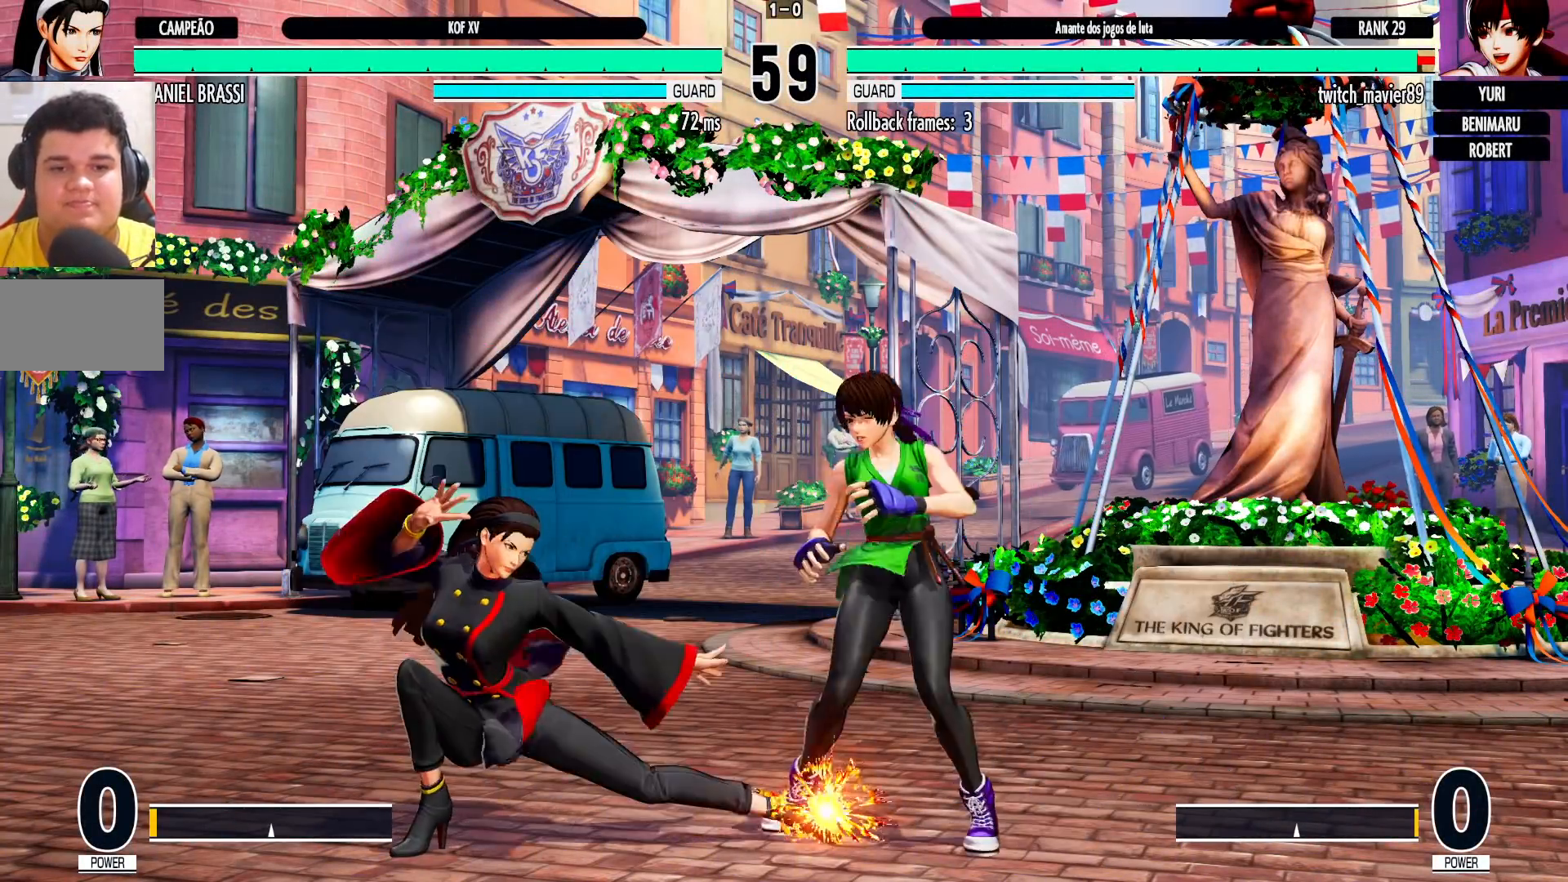
{"dt_ms": 500, "buttons": [], "left_stick": "center", "events": [[183, "left_stick", "center"], [233, "left_stick", "right"], [333, "left_stick", "center"]]}
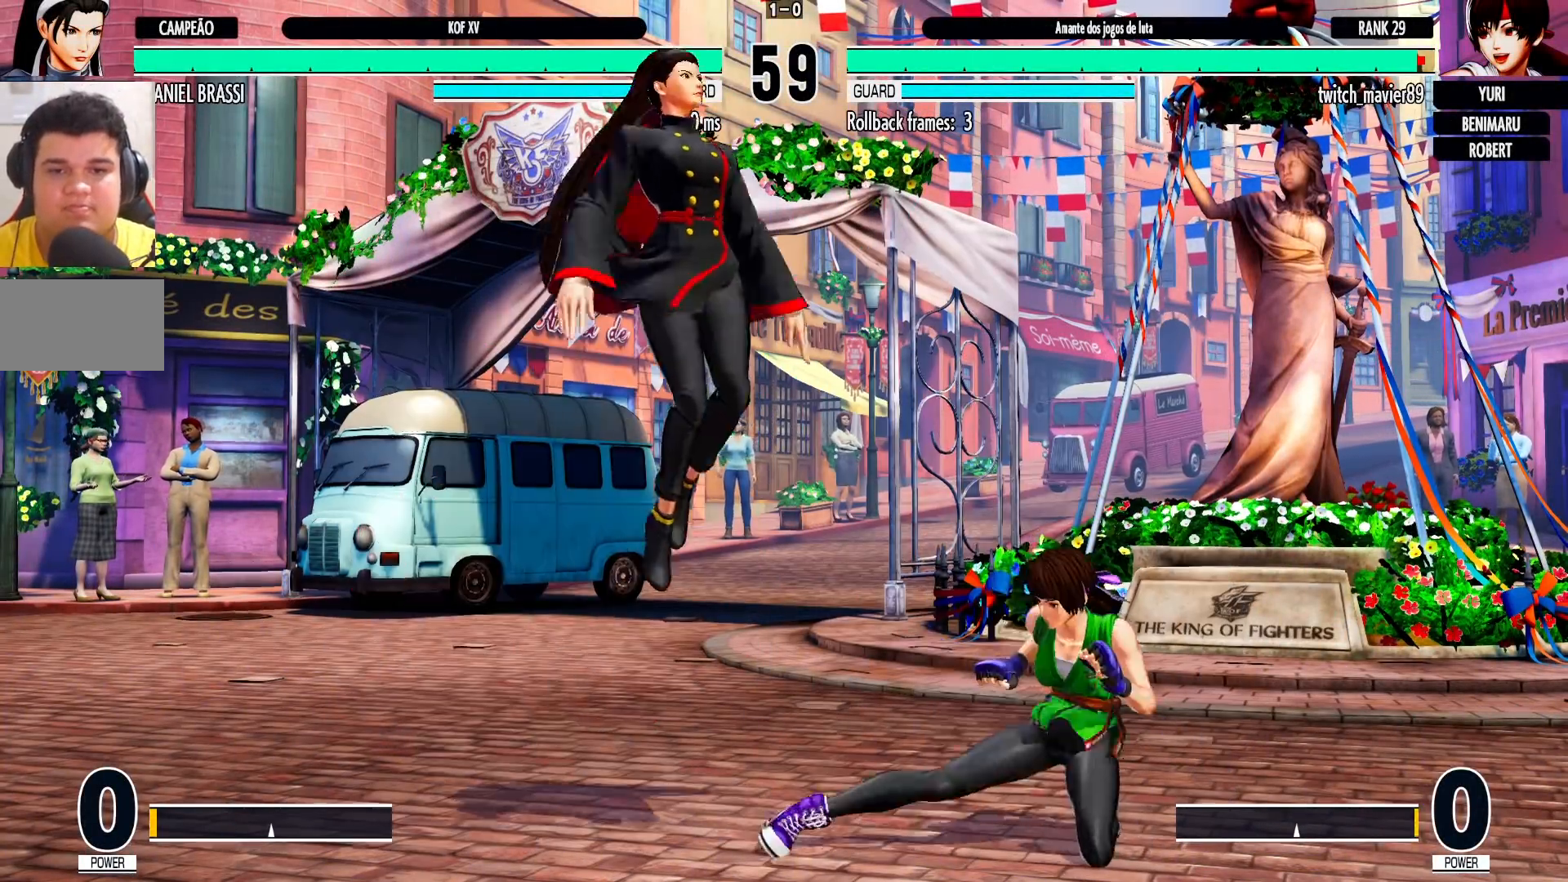
{"dt_ms": 500, "buttons": [], "left_stick": "right", "events": [[117, "R1", "down"], [217, "R1", "up"], [283, "left_stick", "right"]]}
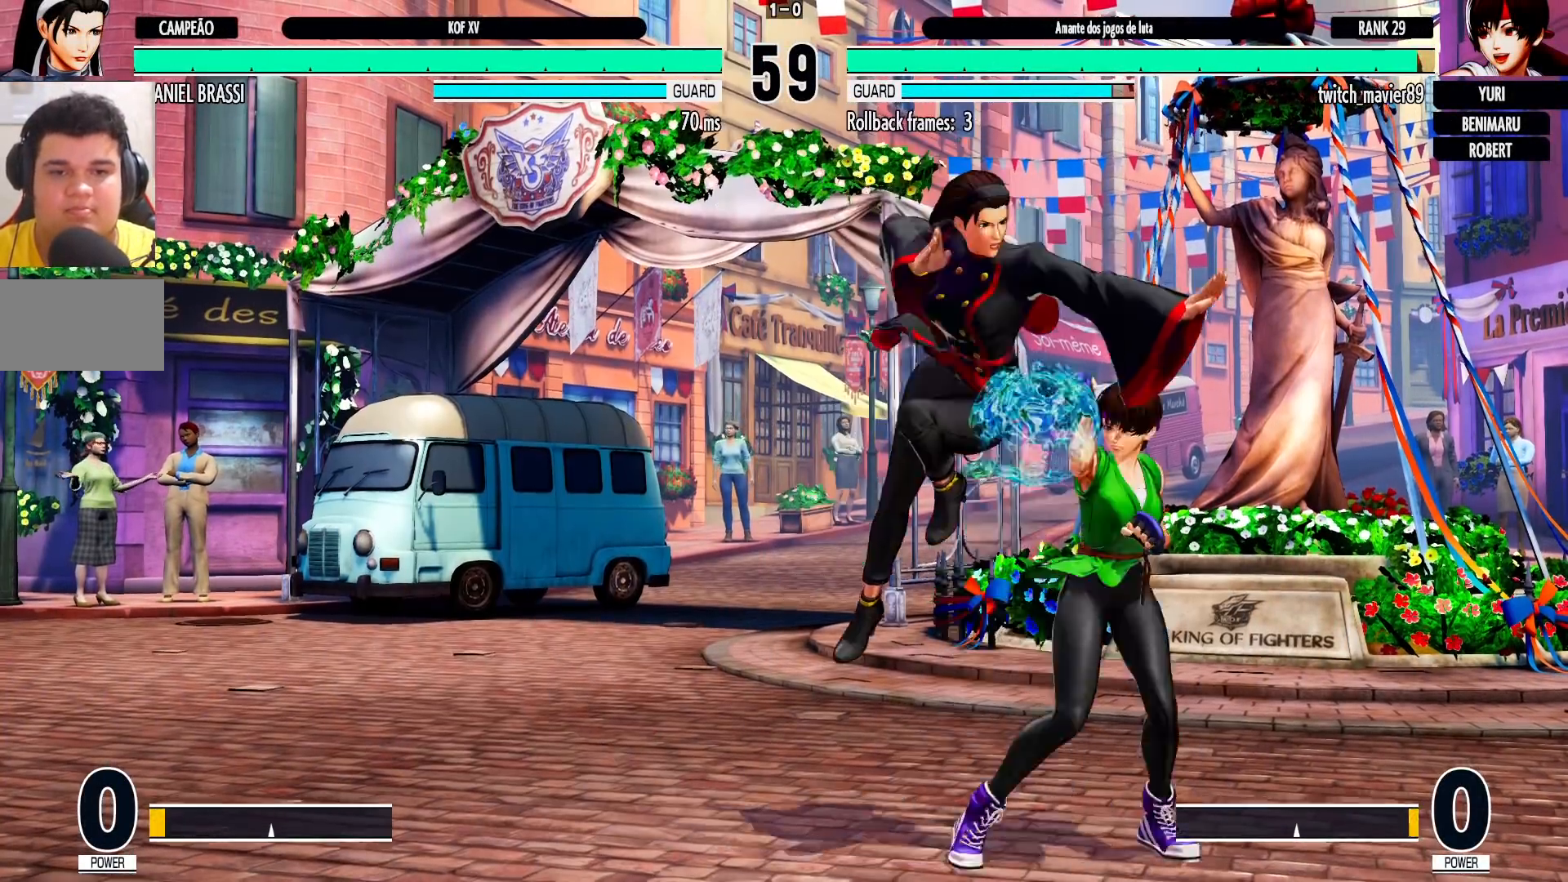
{"dt_ms": 500, "buttons": [], "left_stick": "down", "events": [[50, "CROSS", "down"], [133, "CROSS", "up"], [233, "SQUARE", "down"], [317, "SQUARE", "up"], [367, "left_stick", "center"], [500, "left_stick", "down"]]}
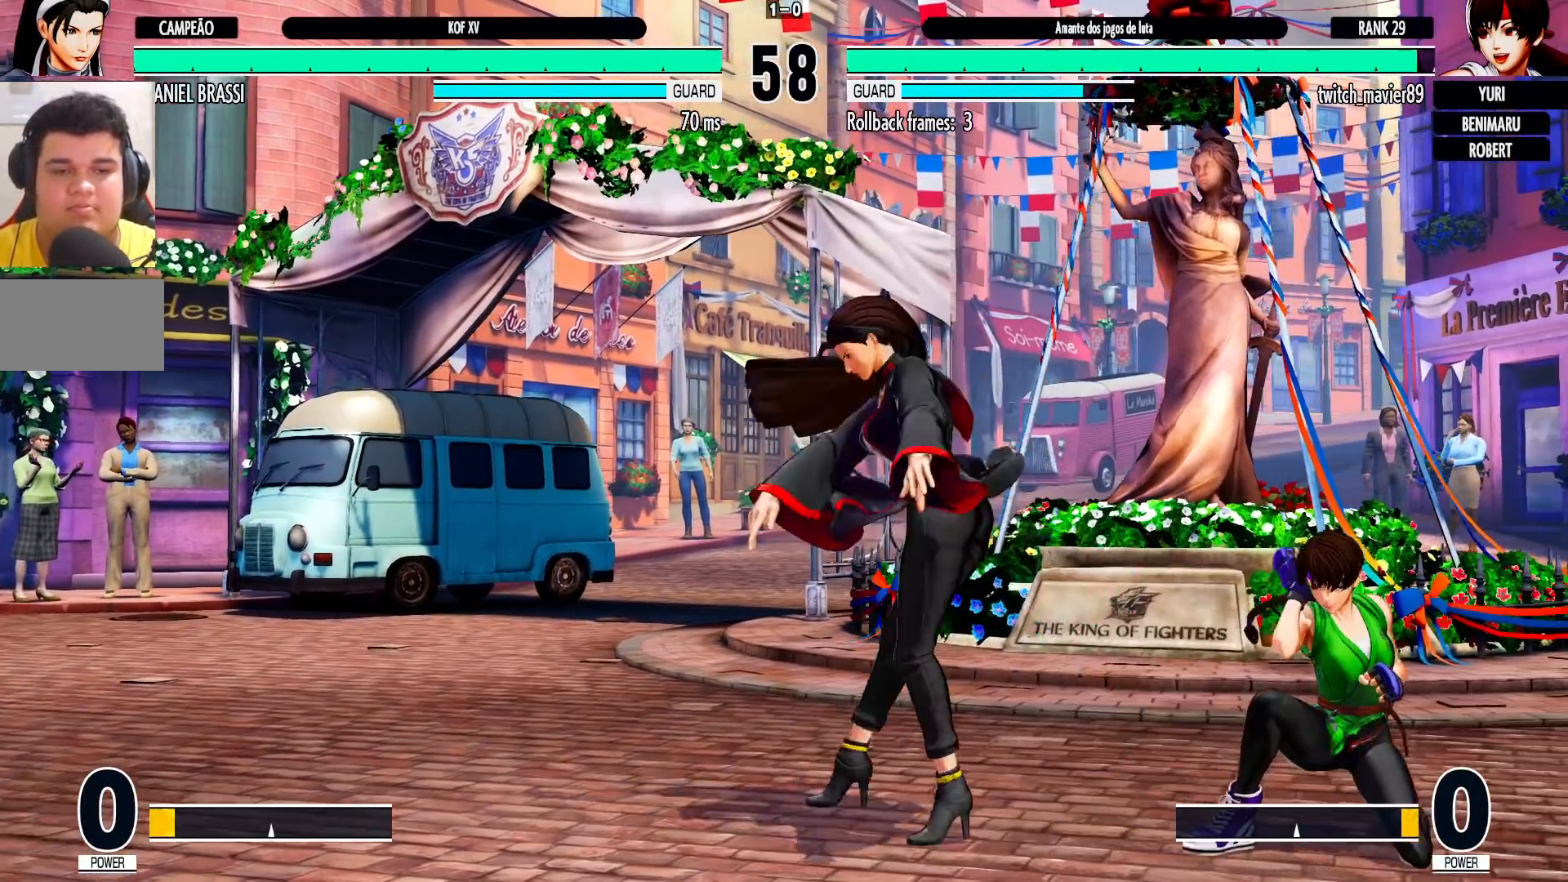
{"dt_ms": 500, "buttons": [], "left_stick": "down-left", "events": [[50, "left_stick", "center"], [117, "left_stick", "down"], [217, "SQUARE", "down"], [233, "left_stick", "center"], [283, "SQUARE", "up"], [367, "SQUARE", "down"], [383, "CROSS", "down"], [417, "left_stick", "down-left"], [433, "SQUARE", "up"], [500, "CROSS", "up"]]}
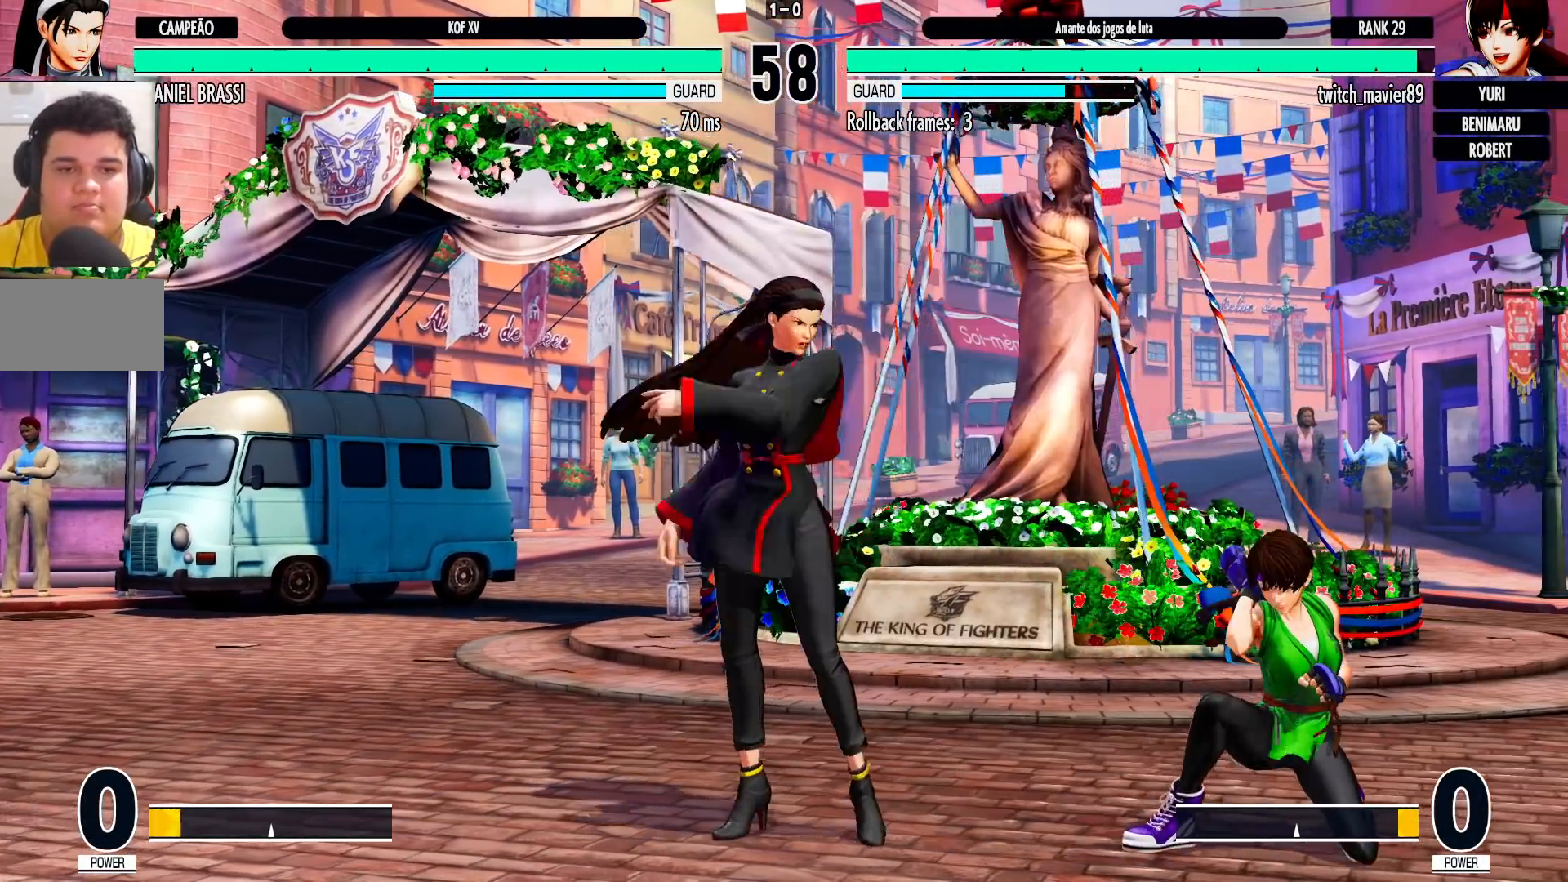
{"dt_ms": 500, "buttons": [], "left_stick": "down-left", "events": []}
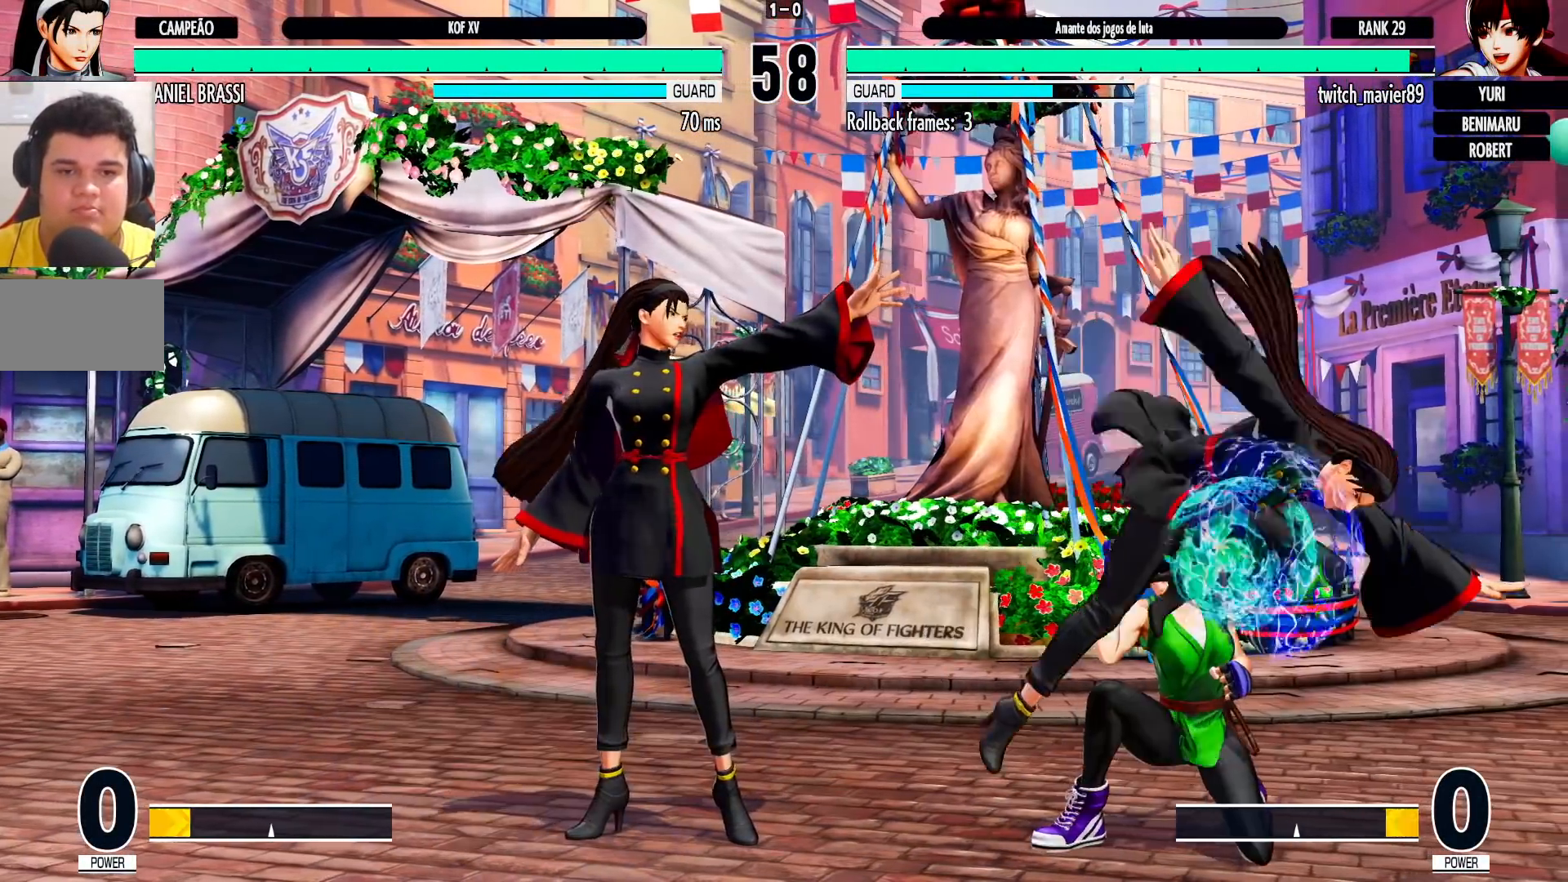
{"dt_ms": 500, "buttons": [], "left_stick": "down-left", "events": [[200, "left_stick", "right"], [300, "left_stick", "center"], [383, "CROSS", "down"], [383, "R1", "down"], [433, "CROSS", "up"], [450, "R1", "up"], [483, "left_stick", "down-left"]]}
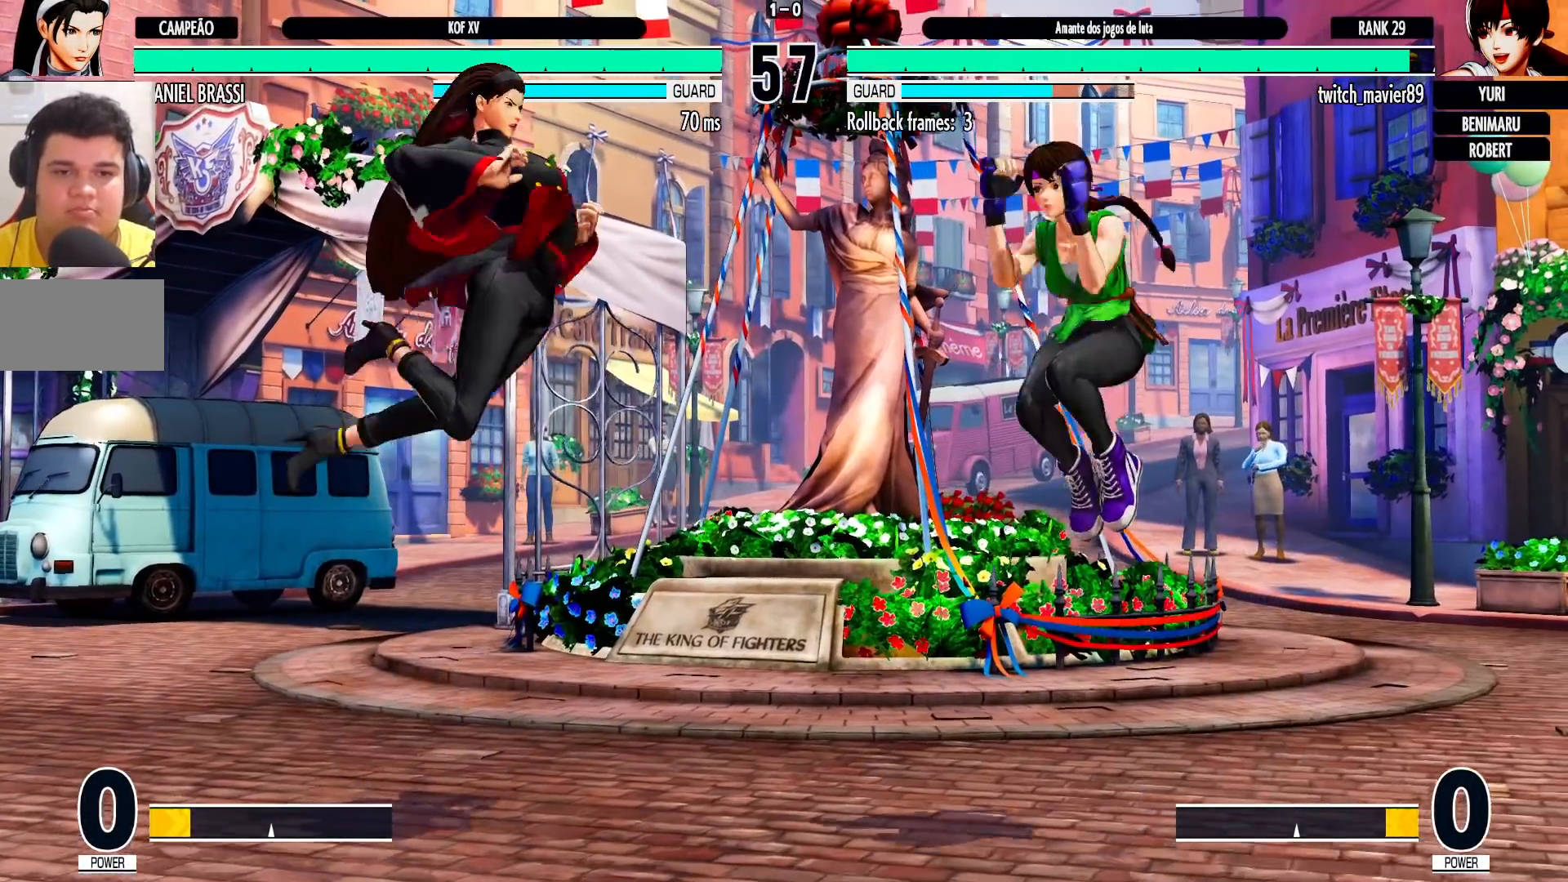
{"dt_ms": 500, "buttons": [], "left_stick": "right", "events": [[367, "left_stick", "right"], [417, "left_stick", "center"], [467, "left_stick", "right"]]}
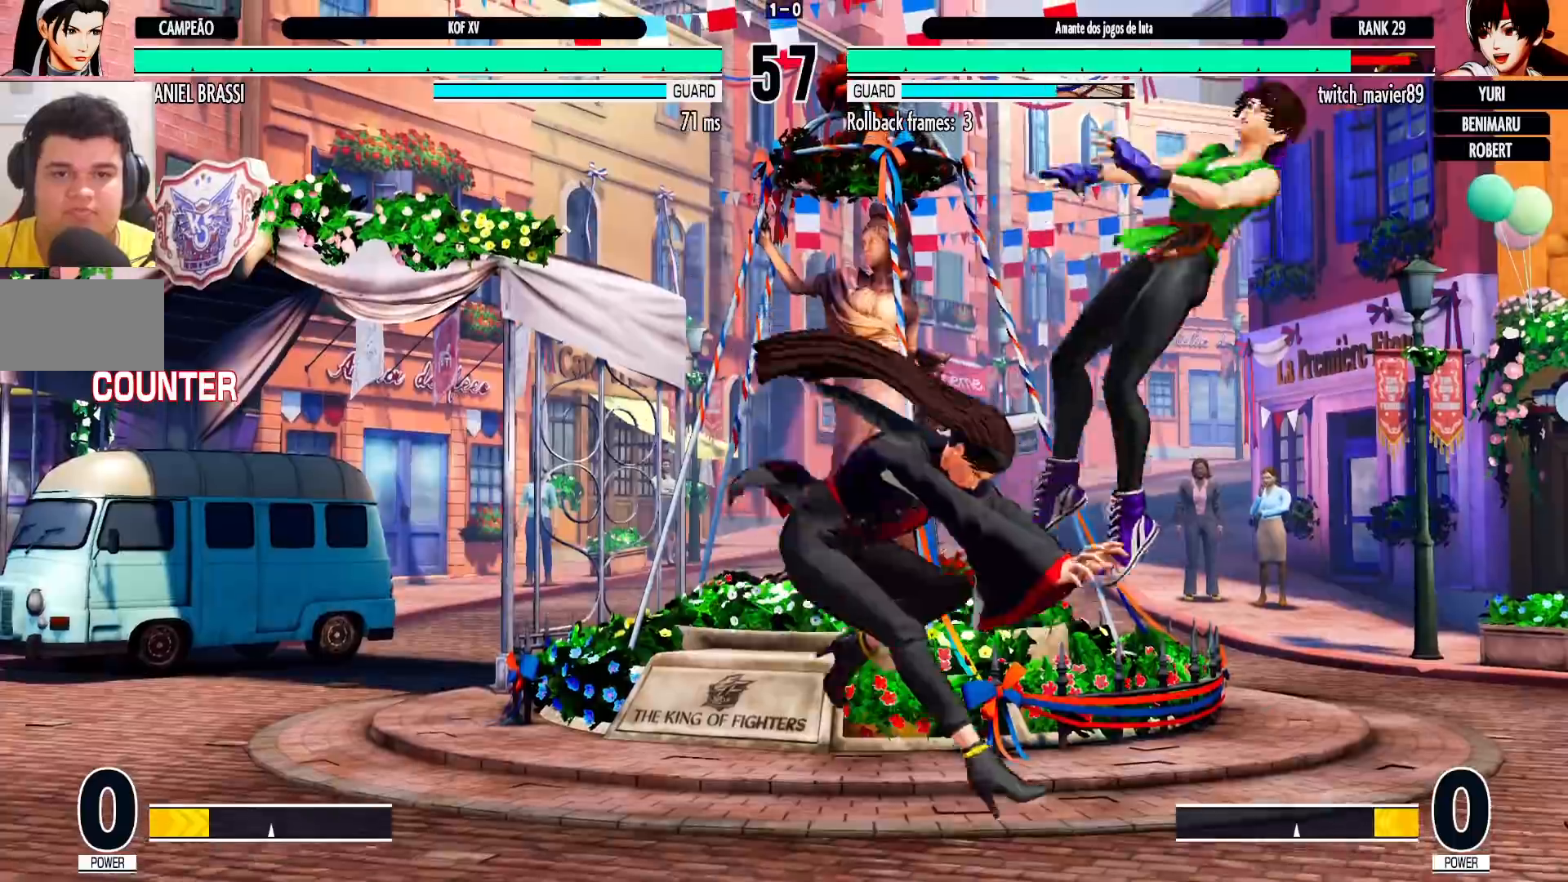
{"dt_ms": 500, "buttons": [], "left_stick": "center", "events": [[17, "left_stick", "center"], [67, "left_stick", "right"], [333, "left_stick", "center"]]}
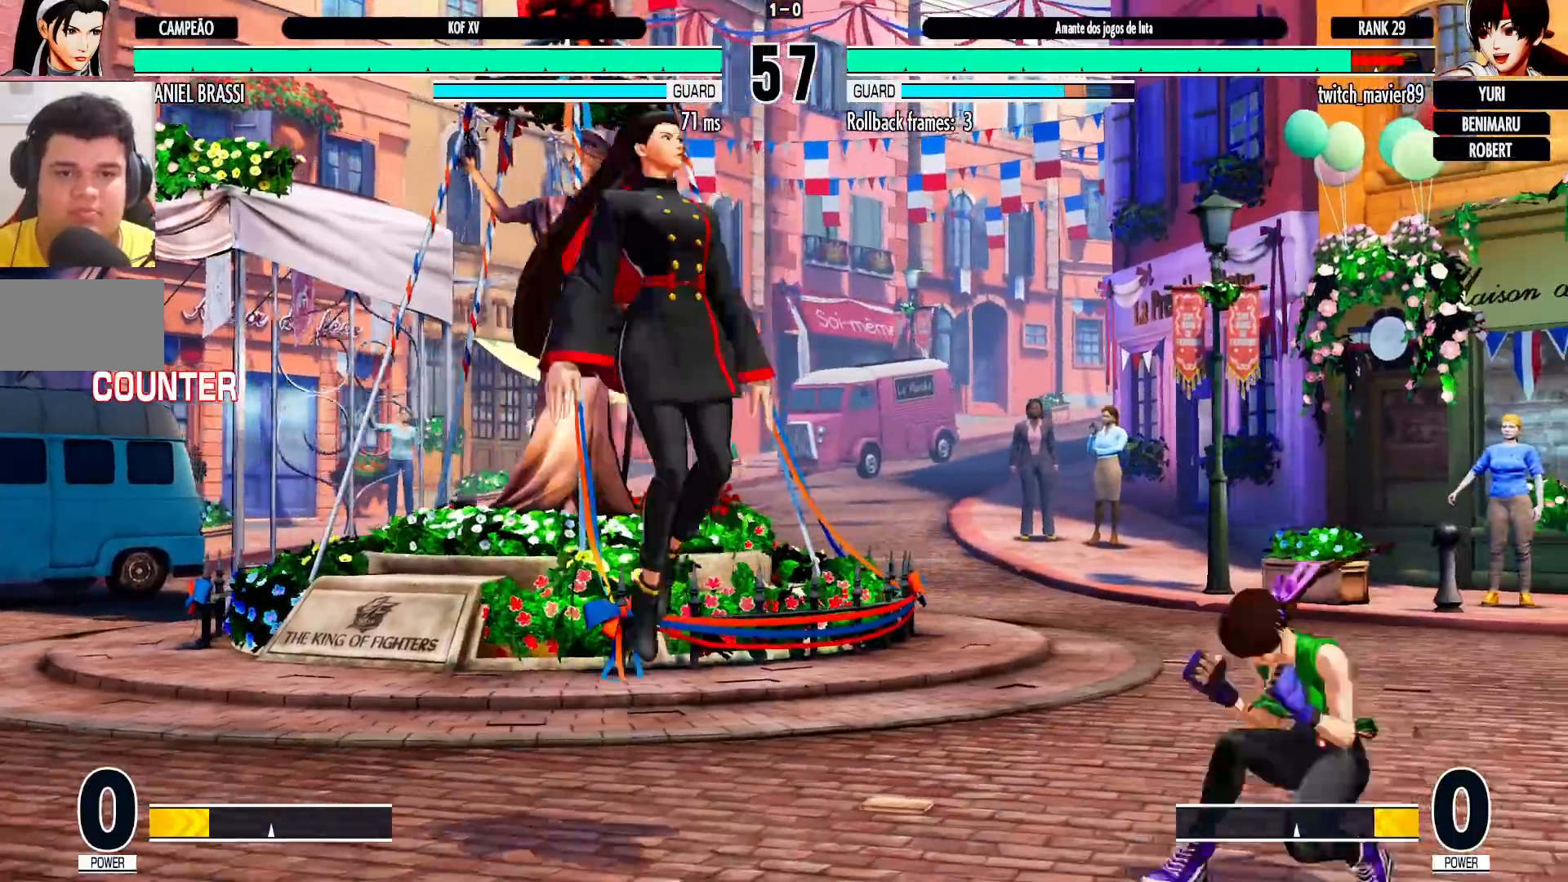
{"dt_ms": 500, "buttons": [], "left_stick": "down-left", "events": [[100, "CROSS", "down"], [133, "R1", "down"], [183, "CROSS", "up"], [183, "R1", "up"], [217, "left_stick", "down-left"]]}
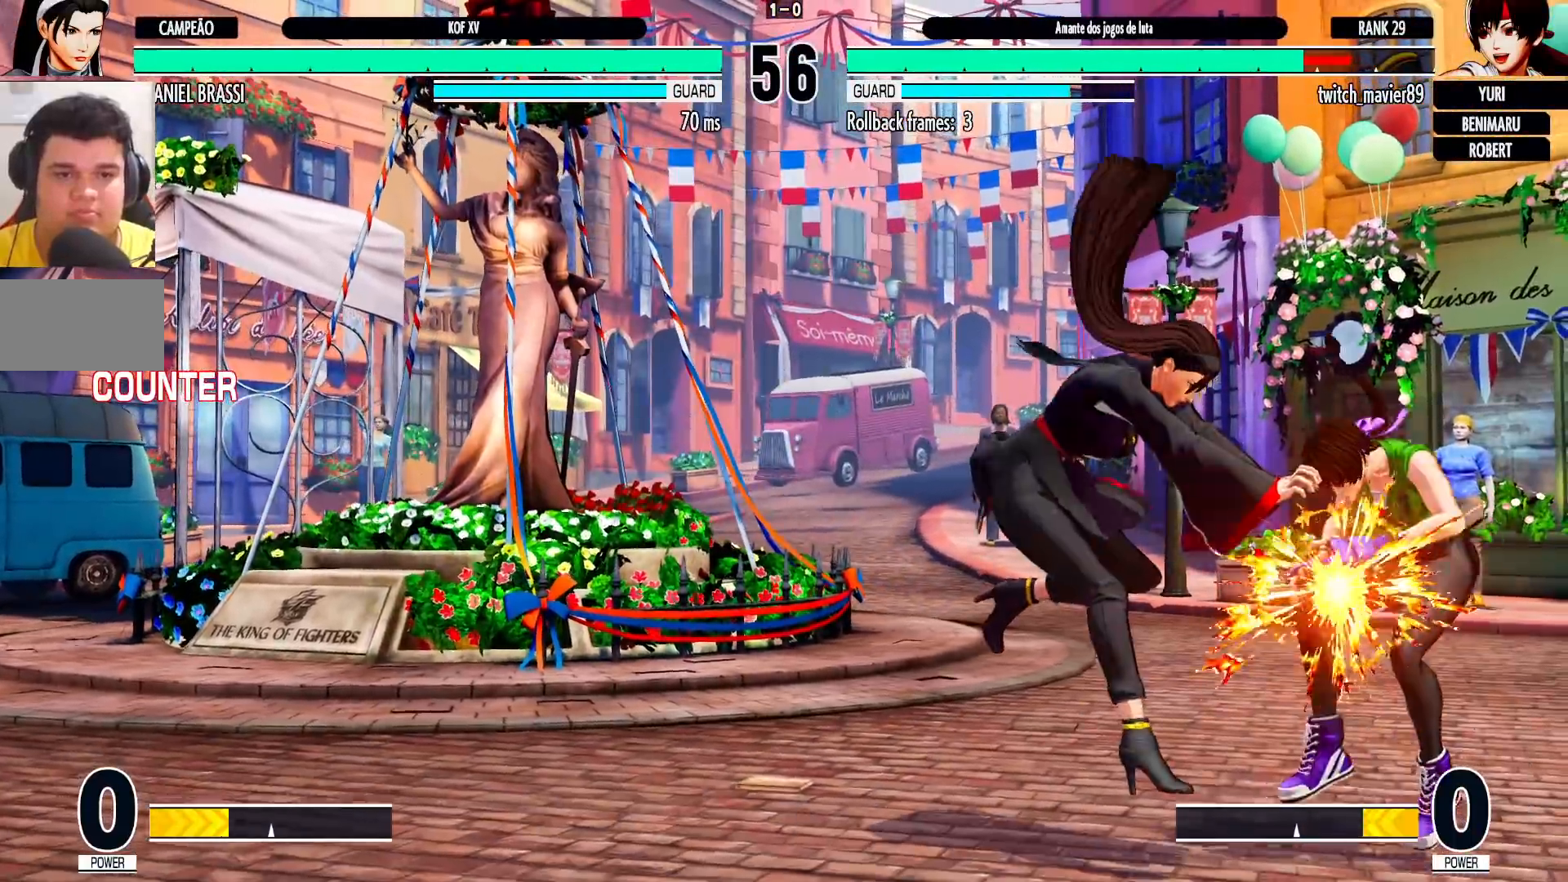
{"dt_ms": 500, "buttons": [], "left_stick": "center", "events": [[217, "left_stick", "up-right"], [300, "left_stick", "center"]]}
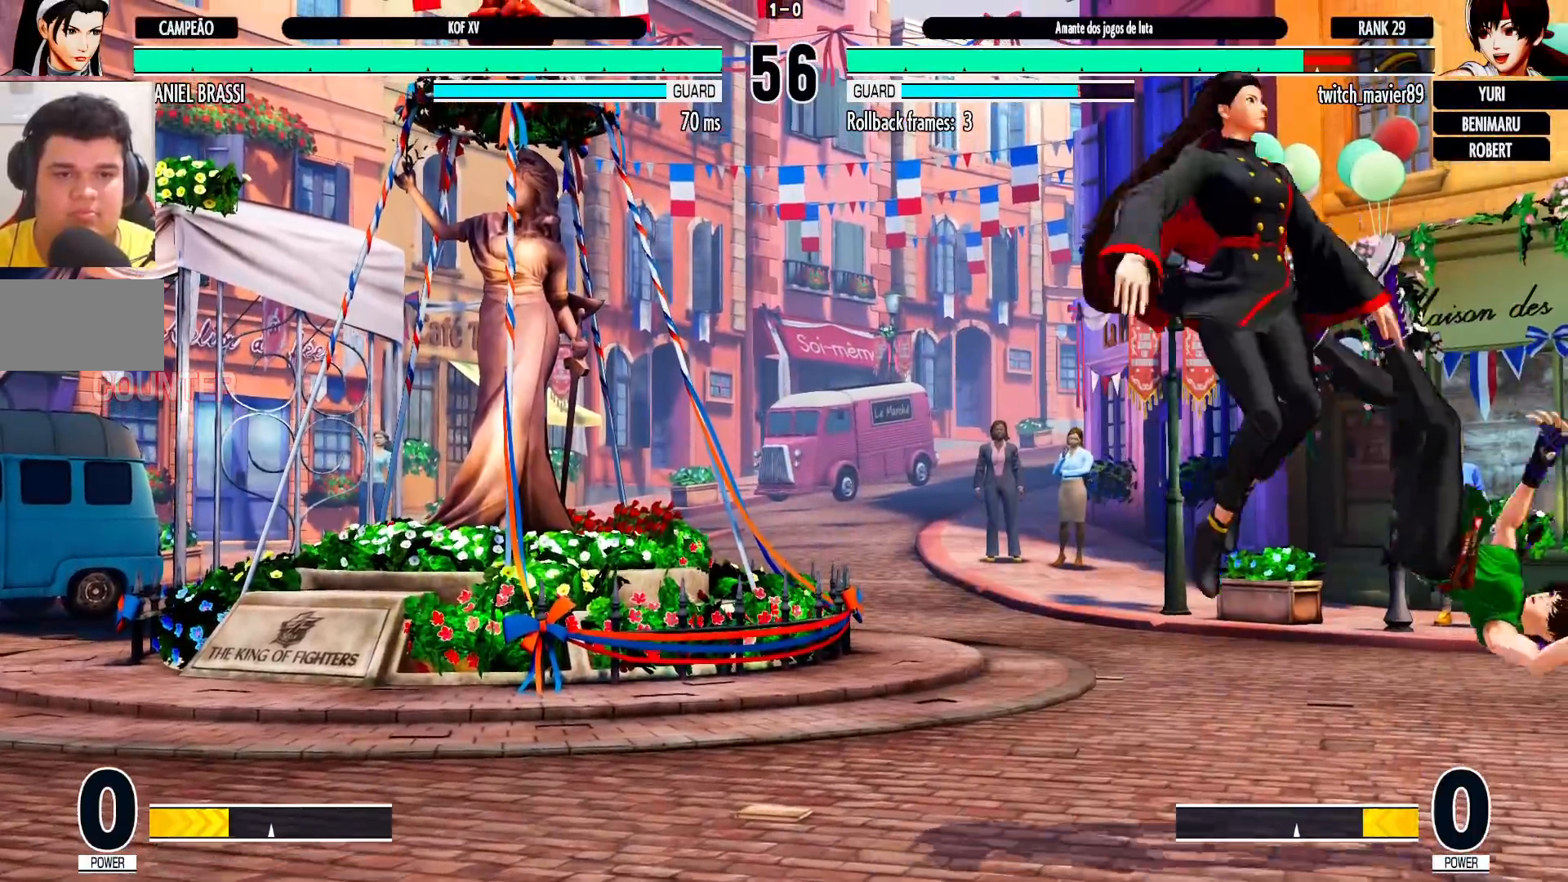
{"dt_ms": 500, "buttons": [], "left_stick": "up", "events": [[83, "R1", "down"], [200, "R1", "up"], [300, "left_stick", "up"]]}
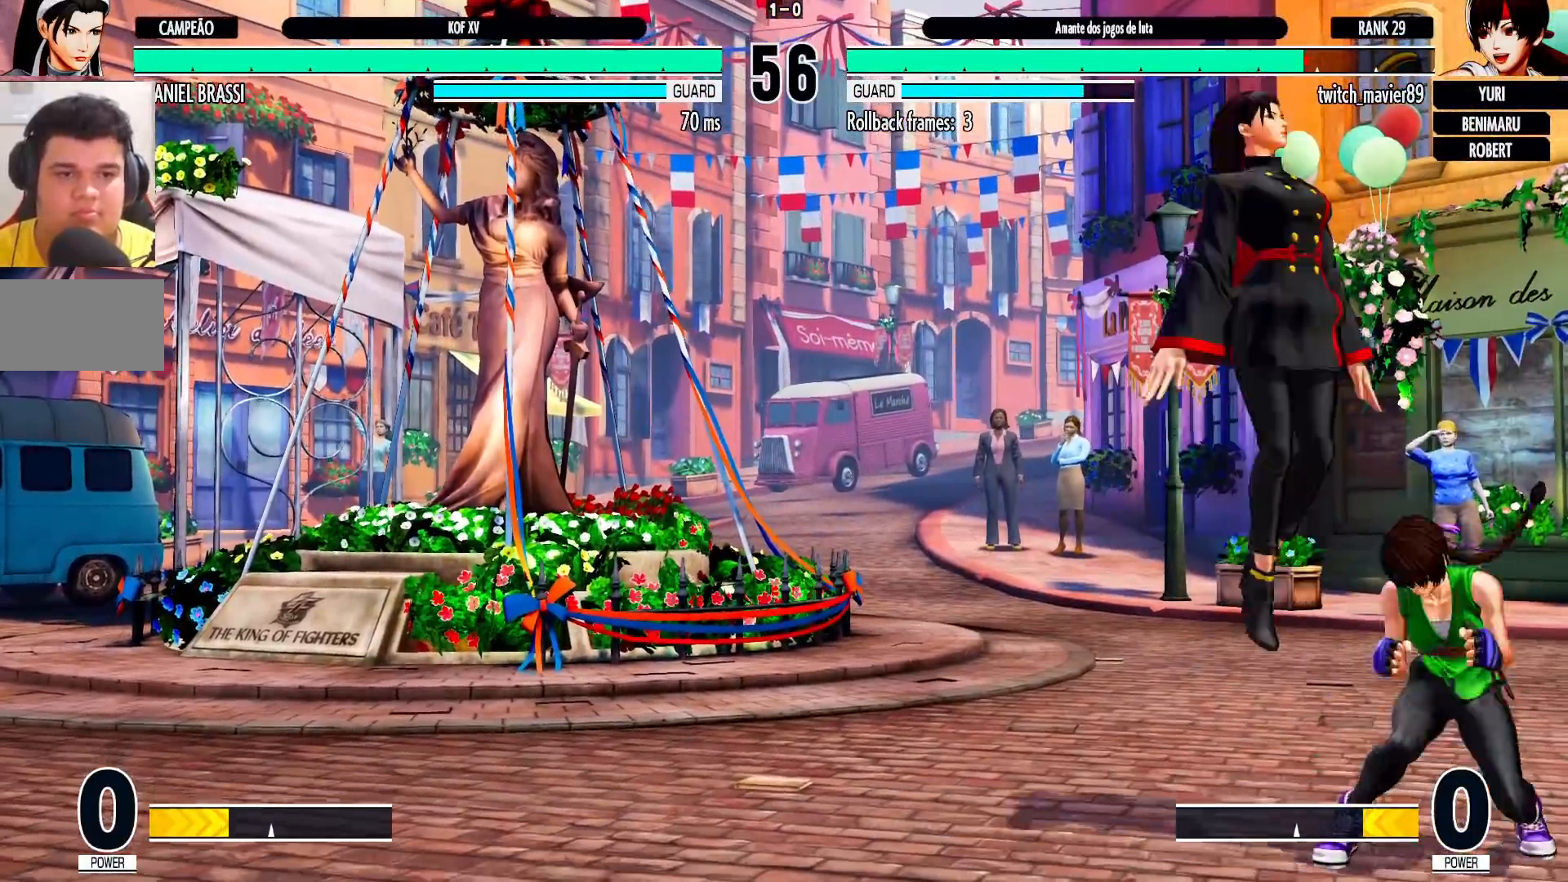
{"dt_ms": 500, "buttons": ["R1"], "left_stick": "center", "events": [[200, "left_stick", "center"], [367, "R1", "down"]]}
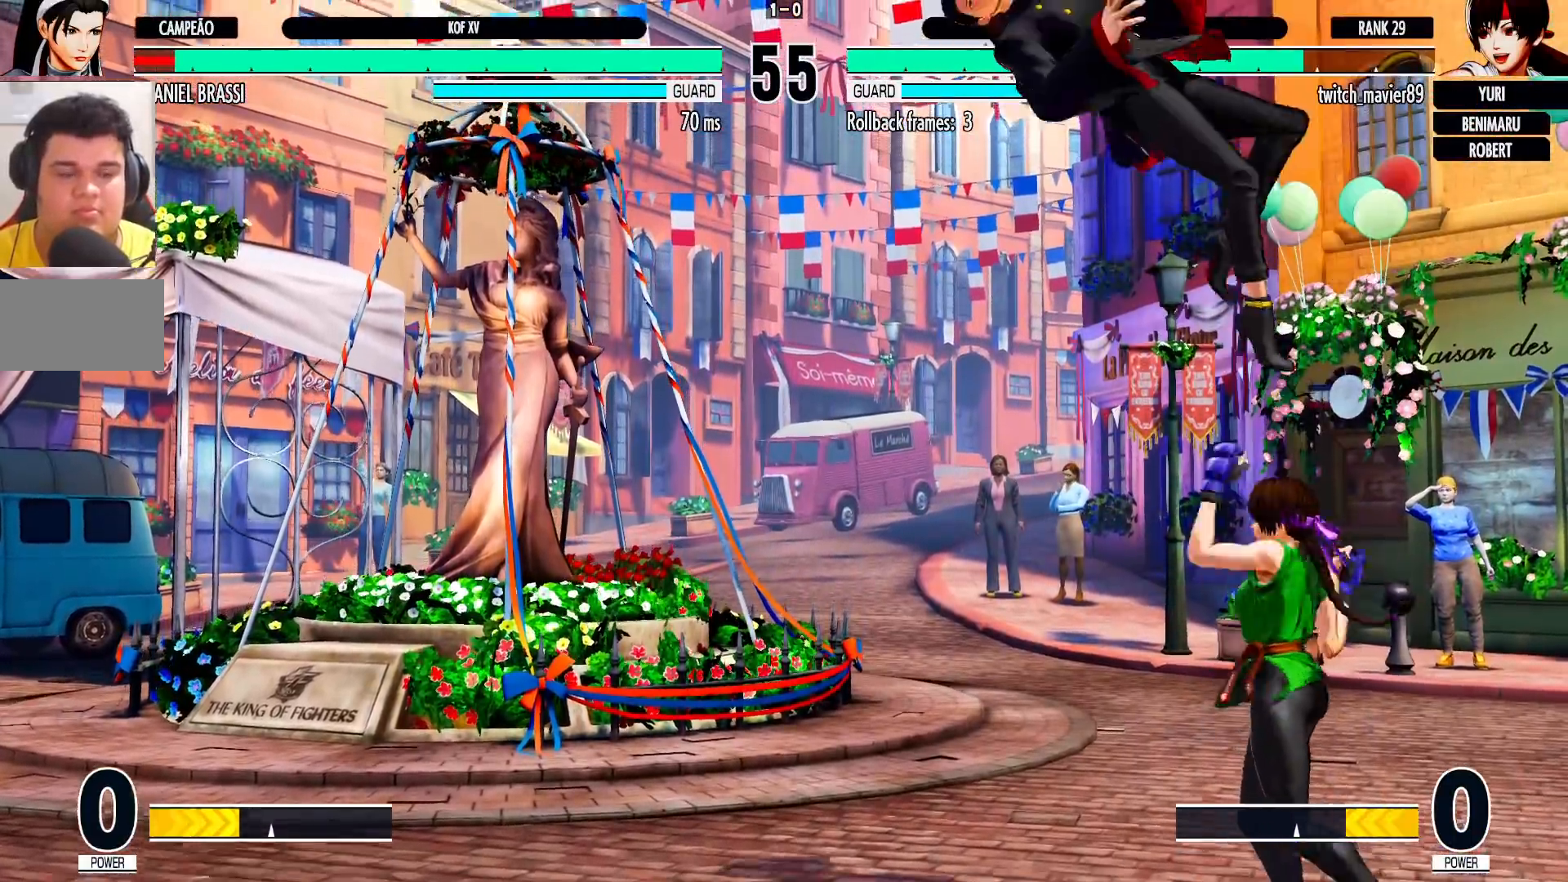
{"dt_ms": 1000, "buttons": [], "left_stick": "down-left"}